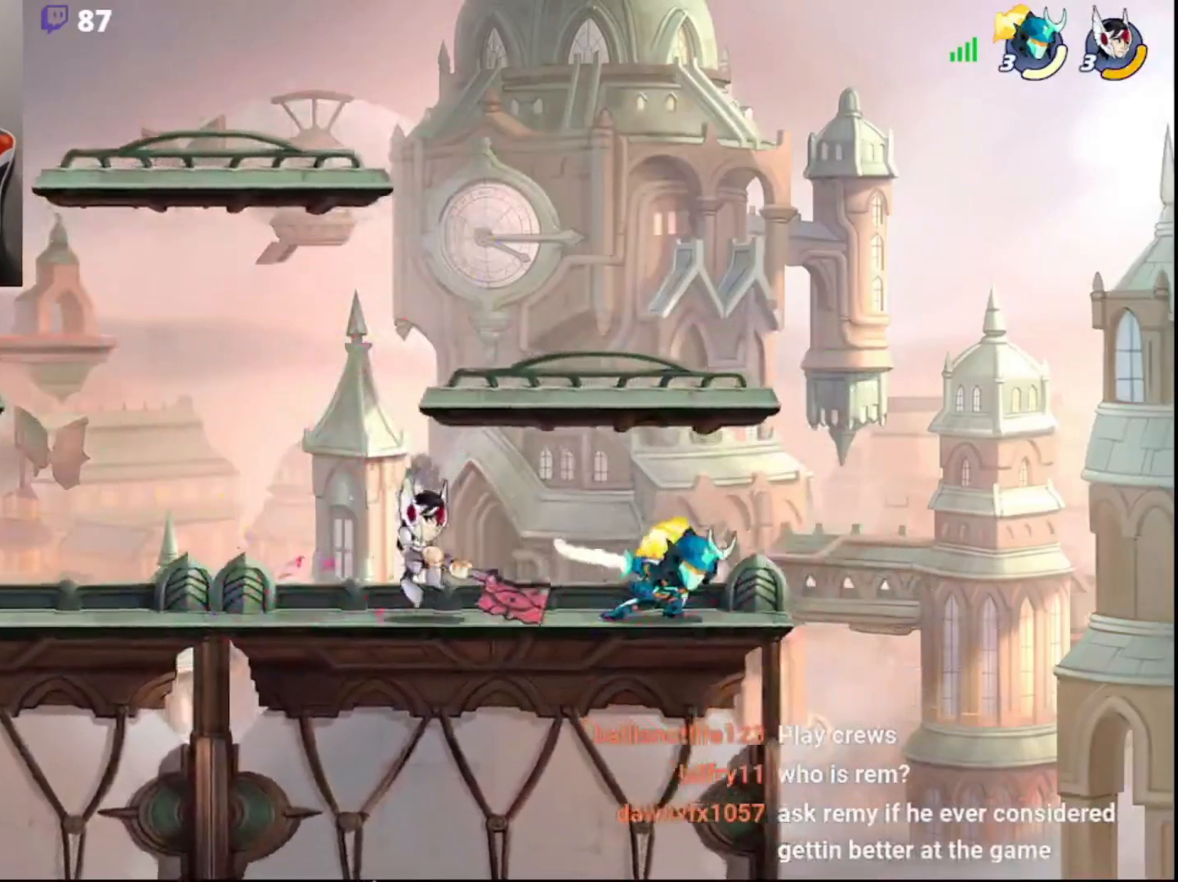
Gameplay with a controller (PlayStation layout); each line is a JSON object with the inputs held at the frame after it. "events" lists button and stick changes between this image and that frame as [ms after this image, input, new state], when the widget could be followed in between.
{"buttons": ["R2"], "left_stick": "down-left", "right_stick": "center", "events": [[250, "left_stick", "right"], [317, "CIRCLE", "down"], [333, "left_stick", "left"], [400, "CIRCLE", "up"], [417, "left_stick", "center"], [433, "R2", "down"], [500, "left_stick", "down-left"]]}
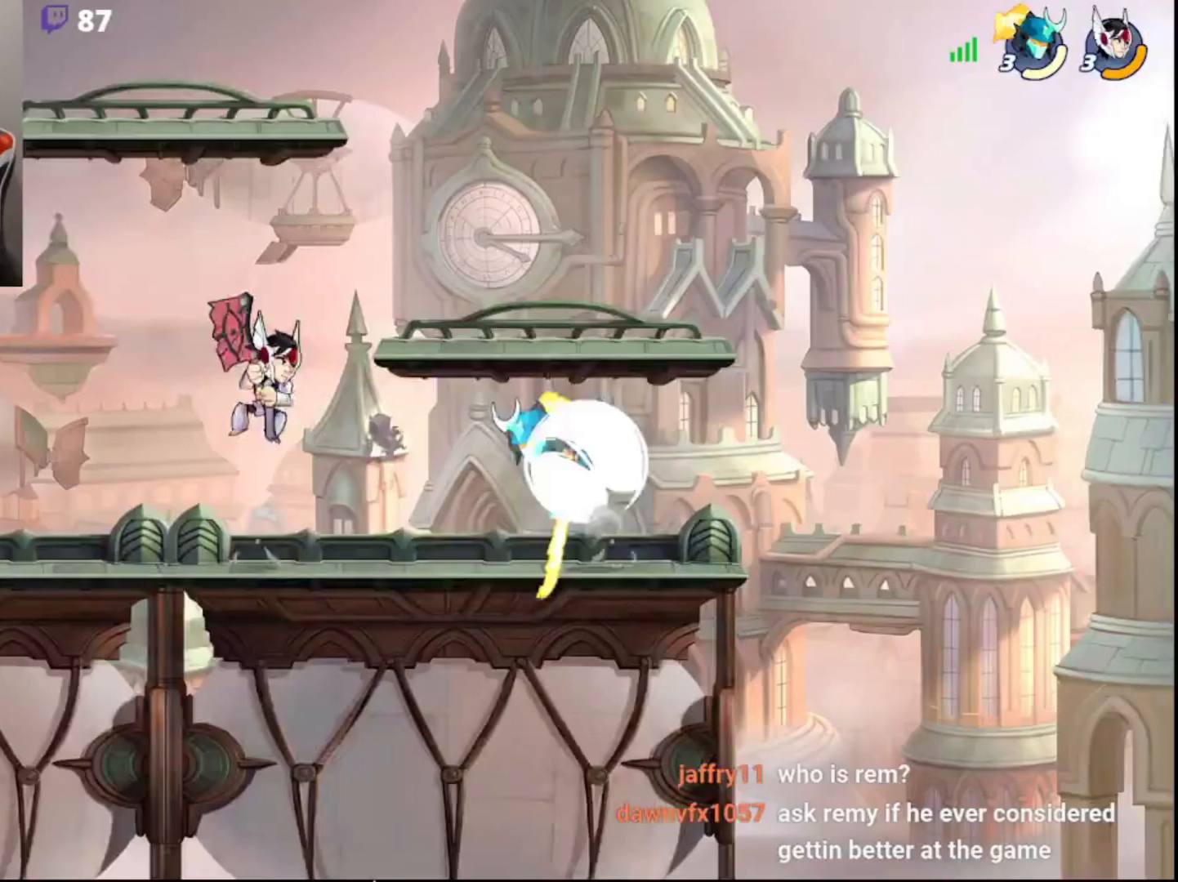
{"buttons": [], "left_stick": "left", "right_stick": "center", "events": [[83, "L3", "down"], [117, "CROSS", "down"], [117, "R2", "up"], [150, "L3", "up"], [183, "CROSS", "up"], [200, "left_stick", "center"], [500, "left_stick", "left"]]}
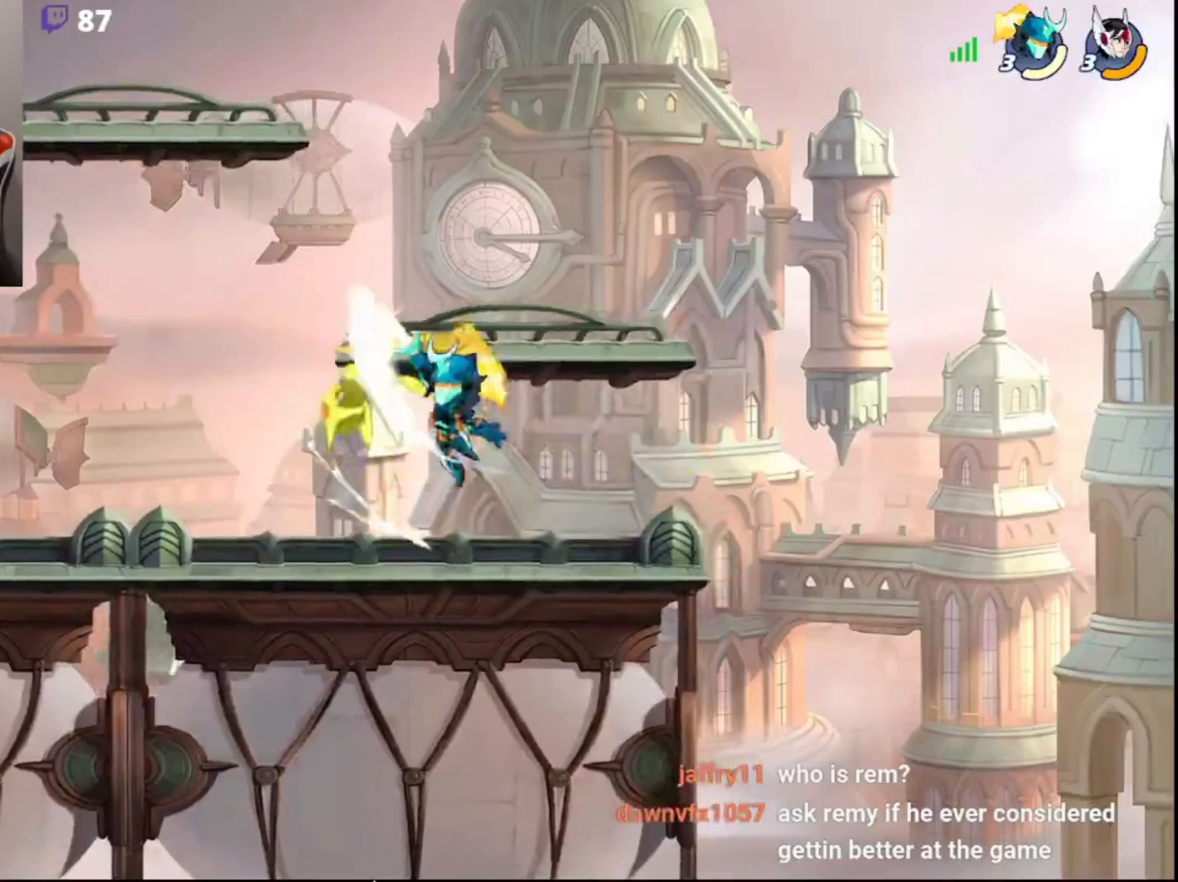
{"buttons": [], "left_stick": "left", "right_stick": "center", "events": [[33, "CIRCLE", "down"], [67, "CROSS", "down"], [67, "L3", "down"], [83, "CIRCLE", "up"], [117, "CROSS", "up"], [167, "left_stick", "center"], [183, "DPAD_DOWN", "down"], [217, "left_stick", "left"], [233, "L3", "up"], [283, "DPAD_DOWN", "up"]]}
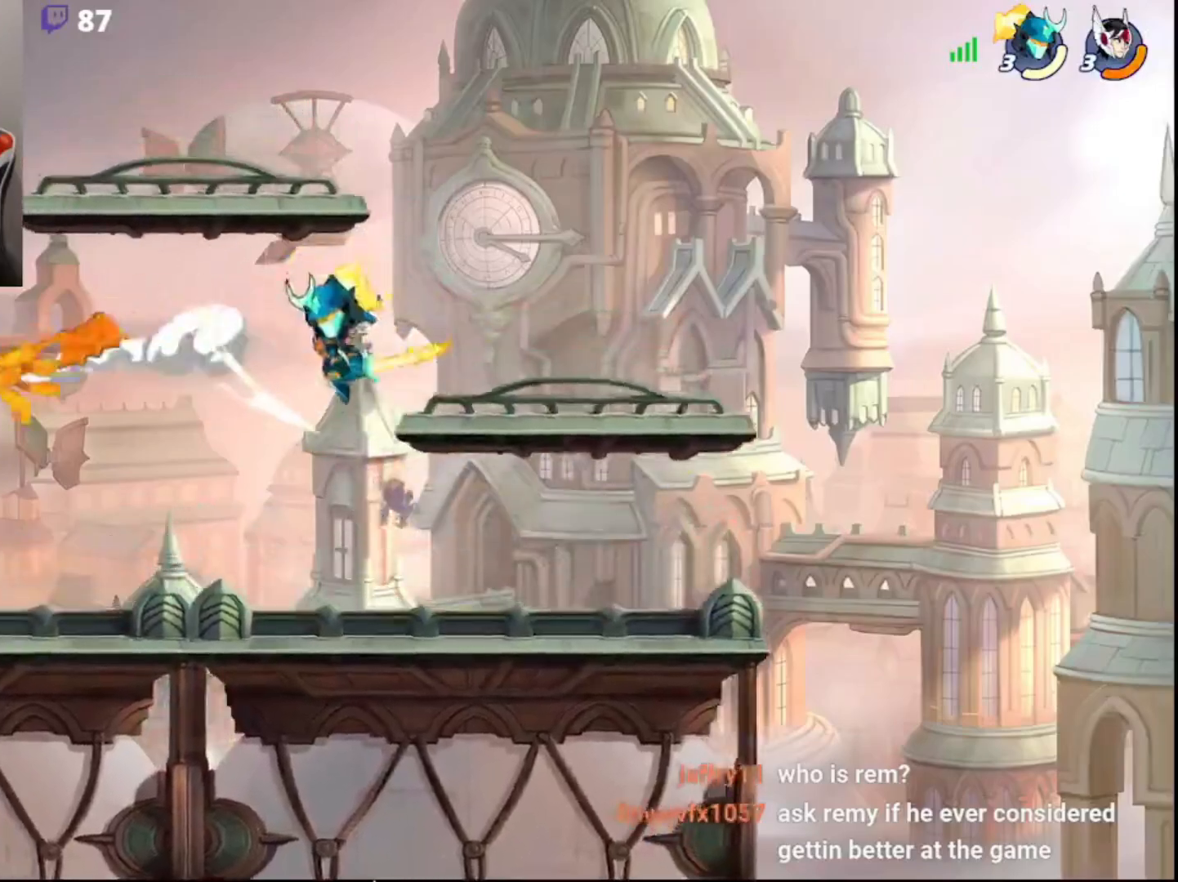
{"buttons": ["CIRCLE", "R2"], "left_stick": "left", "right_stick": "center", "events": [[83, "left_stick", "right"], [167, "L3", "down"], [200, "left_stick", "down"], [250, "L3", "up"], [317, "left_stick", "left"], [433, "R2", "down"], [483, "CIRCLE", "down"]]}
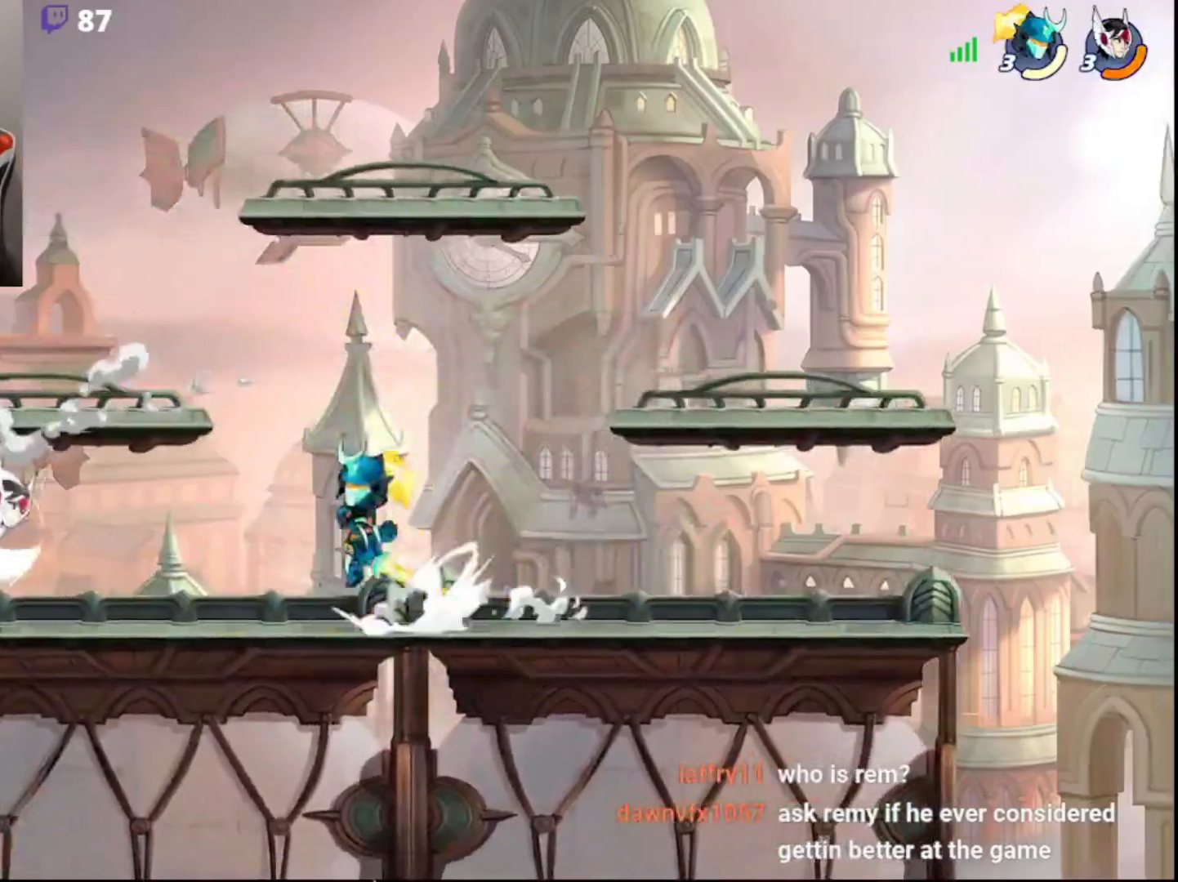
{"buttons": [], "left_stick": "left", "right_stick": "center", "events": [[17, "left_stick", "up"], [83, "R2", "up"], [100, "CIRCLE", "up"], [100, "CROSS", "down"], [100, "L3", "down"], [117, "left_stick", "left"], [183, "CROSS", "up"], [217, "CROSS", "down"], [217, "left_stick", "up-right"], [283, "CROSS", "up"], [333, "CROSS", "down"], [350, "left_stick", "left"], [433, "CROSS", "up"], [450, "L3", "up"]]}
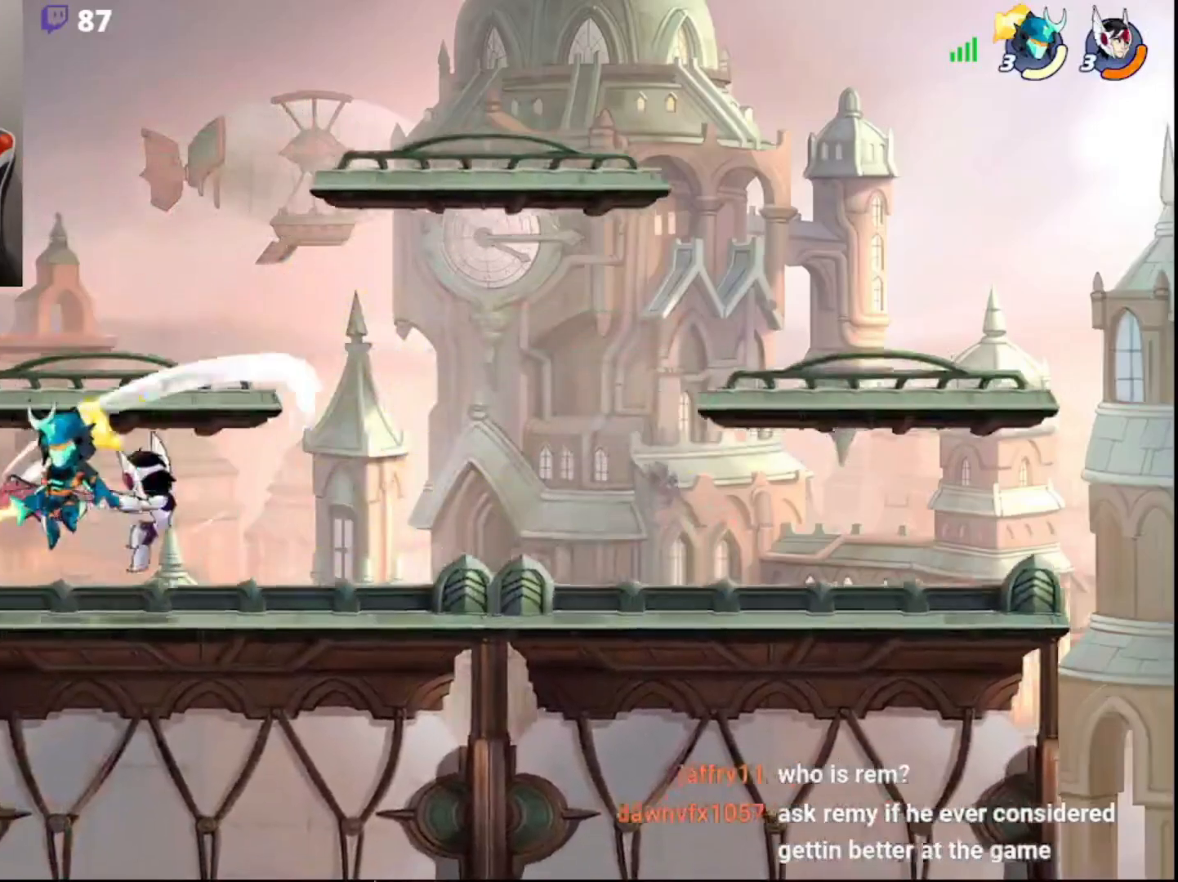
{"buttons": [], "left_stick": "center", "right_stick": "center", "events": [[50, "left_stick", "right"], [200, "L3", "down"], [200, "left_stick", "down-right"], [233, "CROSS", "down"], [300, "CROSS", "up"], [300, "L3", "up"], [350, "CROSS", "down"], [367, "left_stick", "center"], [383, "CROSS", "up"]]}
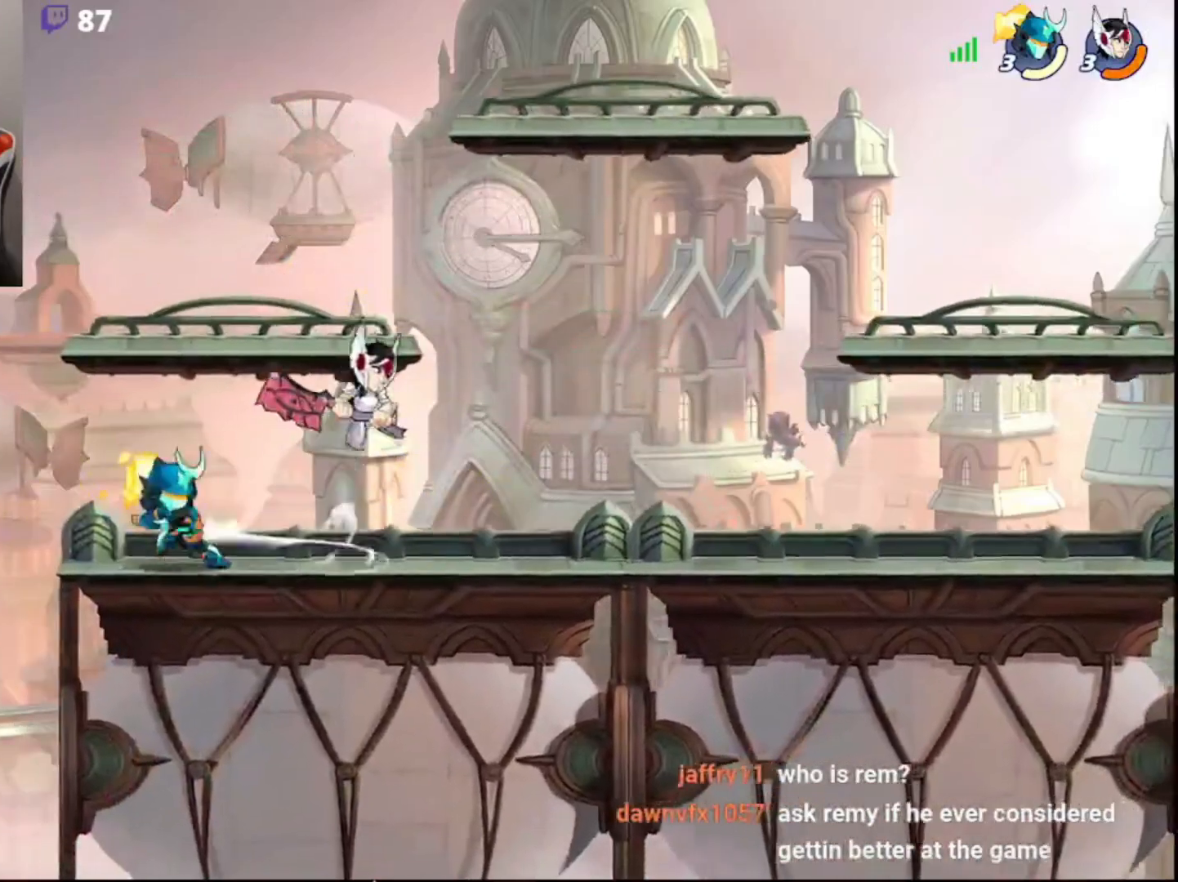
{"buttons": [], "left_stick": "center", "right_stick": "center", "events": [[67, "left_stick", "right"], [200, "left_stick", "center"], [367, "R2", "down"], [500, "R2", "up"]]}
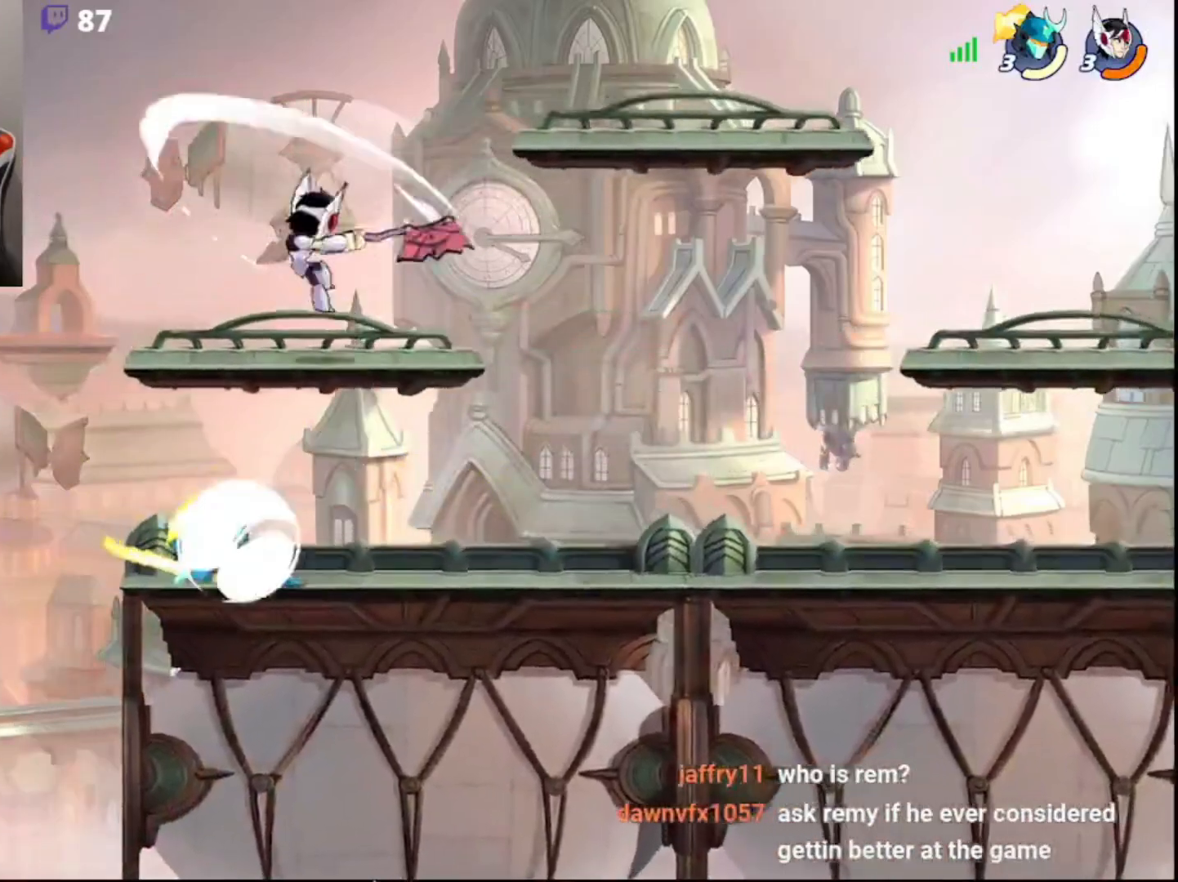
{"buttons": ["CROSS"], "left_stick": "up-left", "right_stick": "center", "events": [[200, "left_stick", "up"], [217, "CIRCLE", "down"], [250, "CROSS", "down"], [250, "L3", "down"], [300, "CIRCLE", "up"], [300, "CROSS", "up"], [333, "CROSS", "down"], [383, "CROSS", "up"], [383, "left_stick", "up-left"], [417, "CROSS", "down"], [500, "L3", "up"]]}
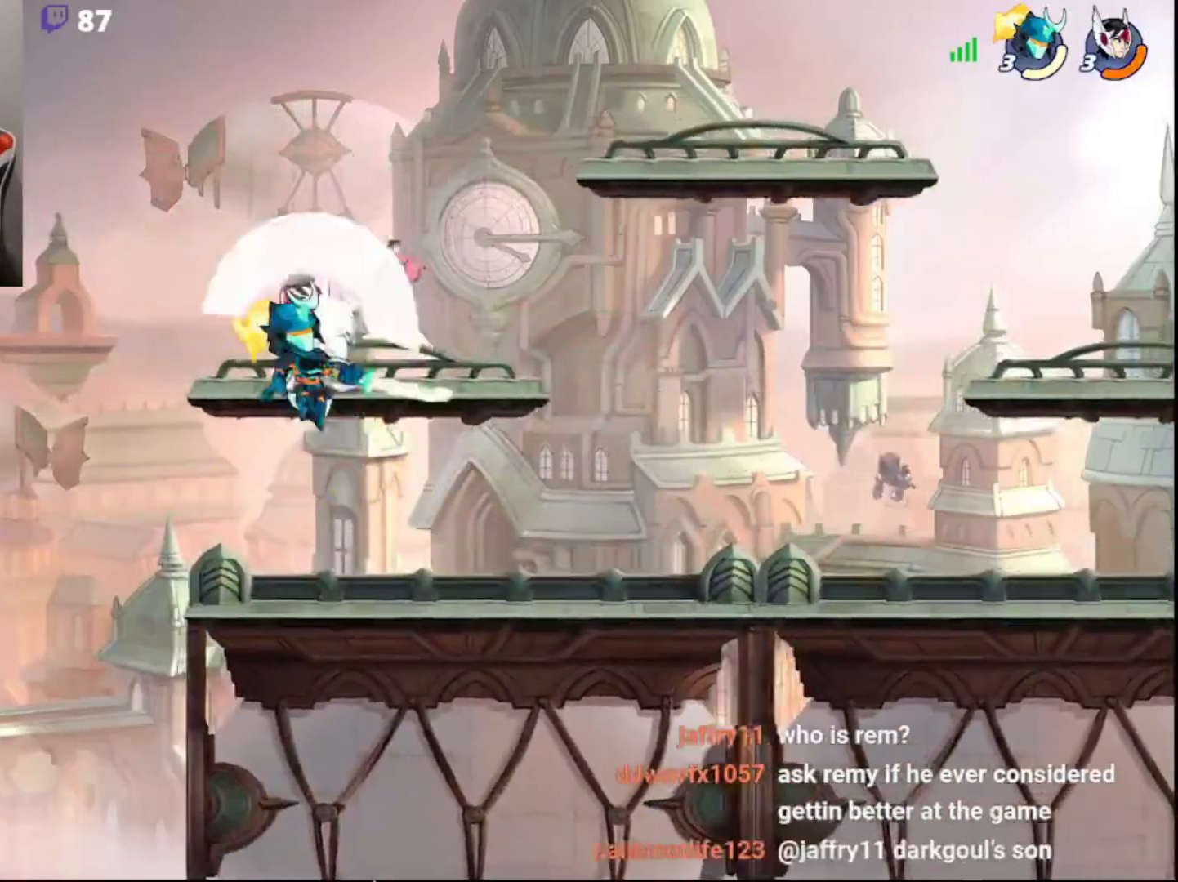
{"buttons": [], "left_stick": "up-right", "right_stick": "center", "events": [[17, "CROSS", "up"], [117, "left_stick", "up-right"], [350, "CIRCLE", "down"], [433, "CIRCLE", "up"]]}
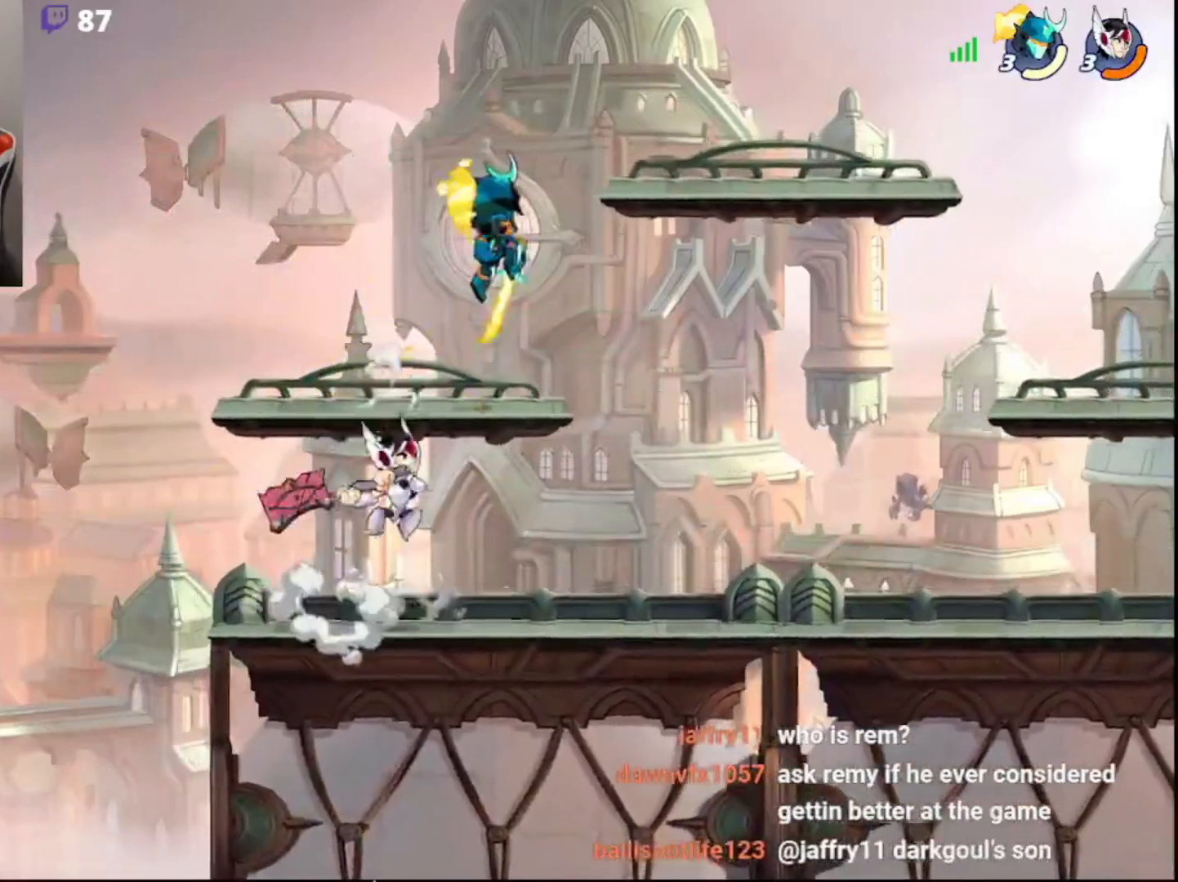
{"buttons": [], "left_stick": "left", "right_stick": "center", "events": [[100, "left_stick", "down-right"], [133, "L3", "down"], [333, "L3", "up"], [417, "left_stick", "left"]]}
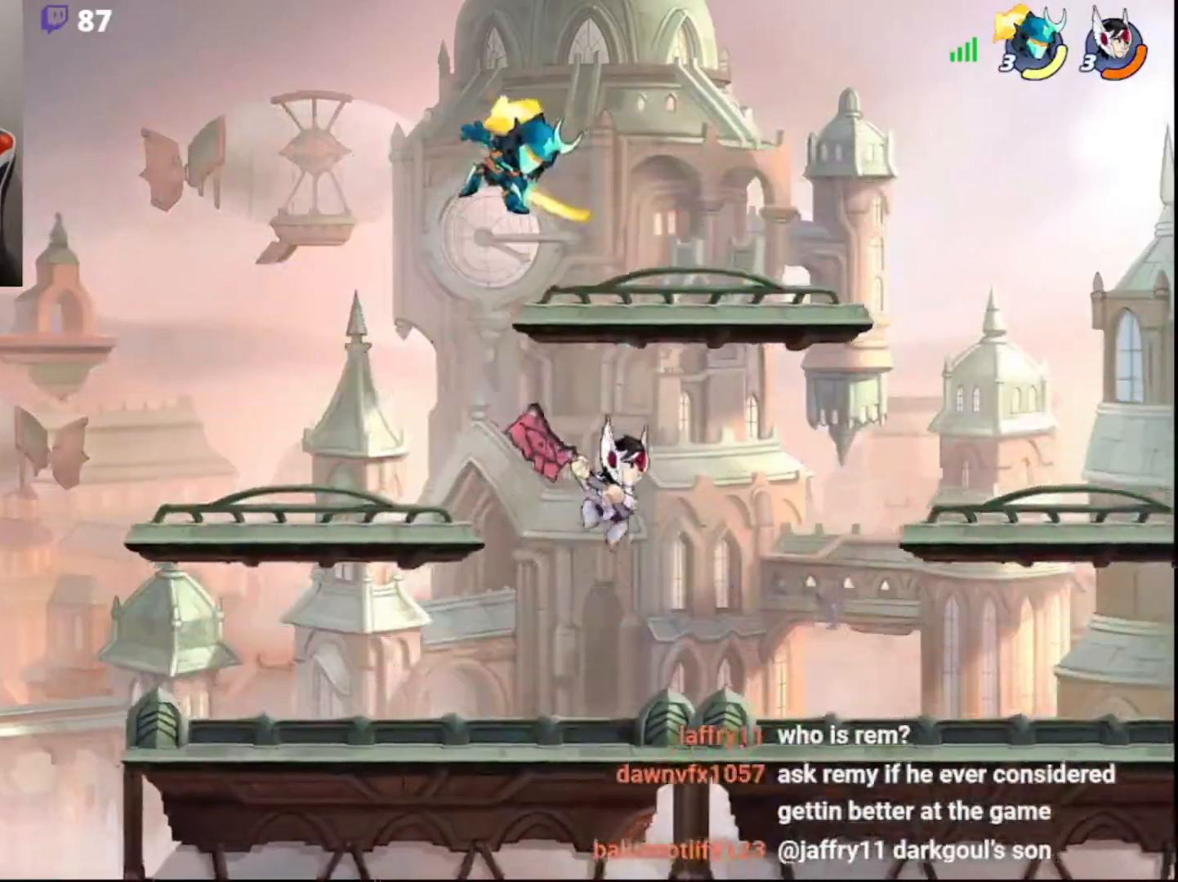
{"buttons": [], "left_stick": "right", "right_stick": "center", "events": [[117, "left_stick", "down-left"], [200, "L3", "down"], [350, "left_stick", "down-right"], [433, "L3", "up"], [500, "left_stick", "right"]]}
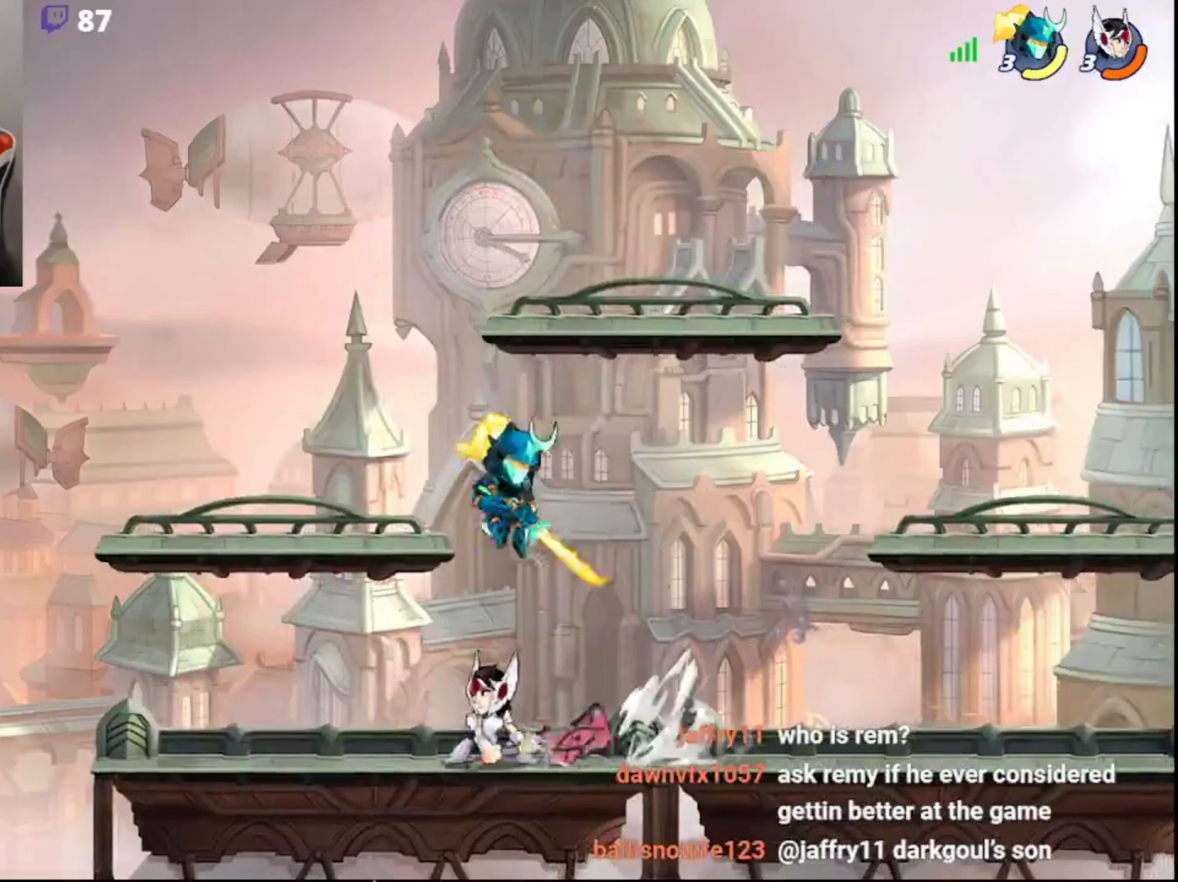
{"buttons": ["CROSS"], "left_stick": "left", "right_stick": "center", "events": [[67, "R2", "down"], [167, "left_stick", "left"], [233, "R2", "up"], [433, "CROSS", "down"]]}
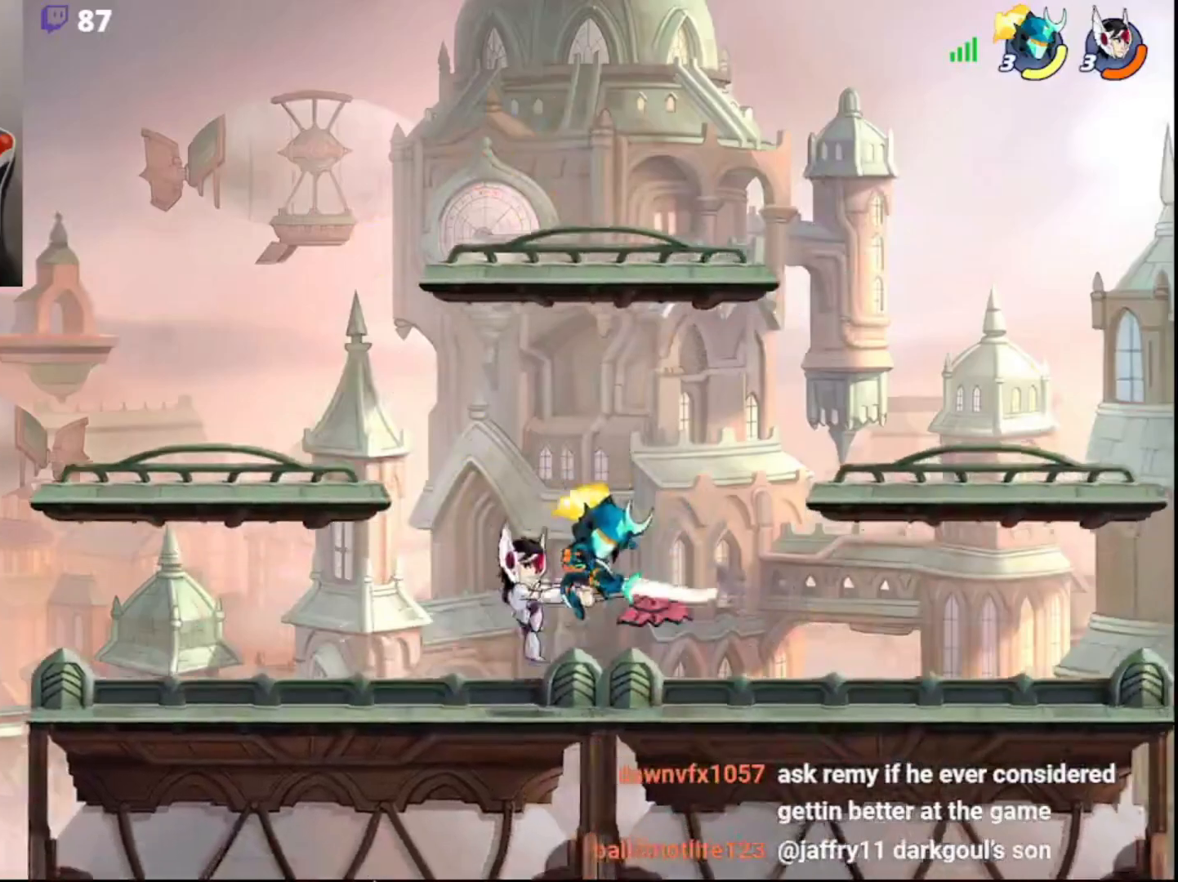
{"buttons": [], "left_stick": "left", "right_stick": "center", "events": [[17, "CROSS", "up"], [83, "left_stick", "center"], [283, "left_stick", "left"]]}
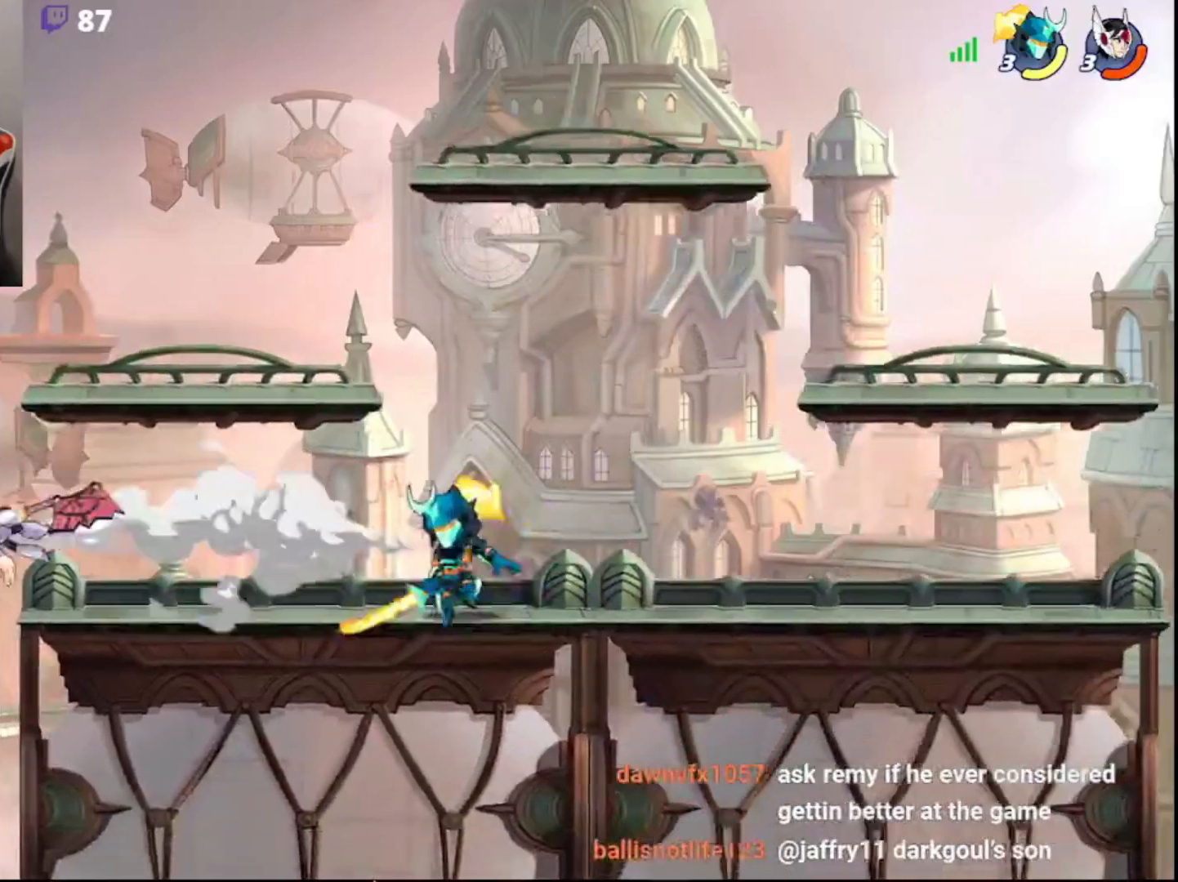
{"buttons": ["SQUARE", "R2", "L3"], "left_stick": "up-left", "right_stick": "center", "events": [[67, "R2", "down"], [183, "R2", "up"], [267, "R2", "down"], [317, "left_stick", "up"], [350, "L3", "down"], [383, "SQUARE", "down"], [450, "left_stick", "up-left"]]}
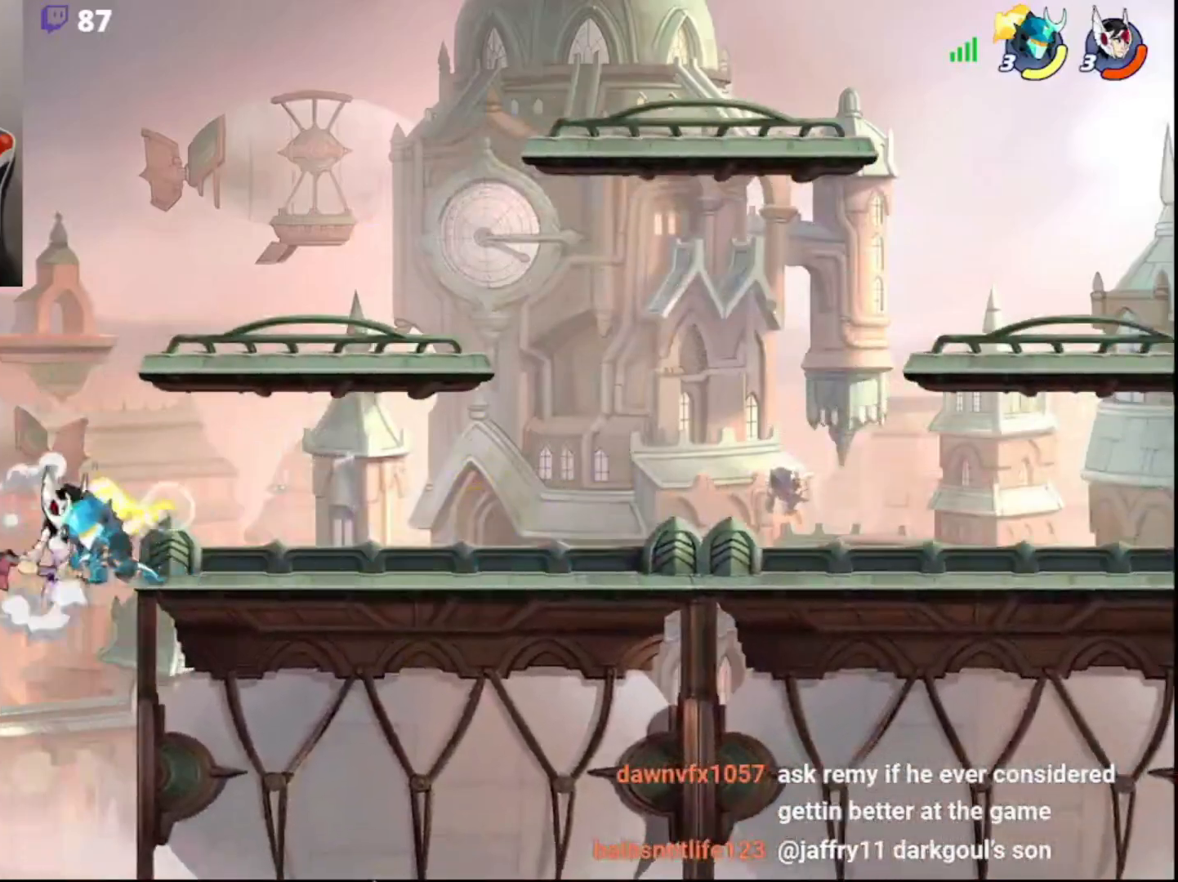
{"buttons": [], "left_stick": "center", "right_stick": "center", "events": [[17, "R2", "up"], [100, "L3", "up"], [167, "SQUARE", "up"], [183, "left_stick", "center"]]}
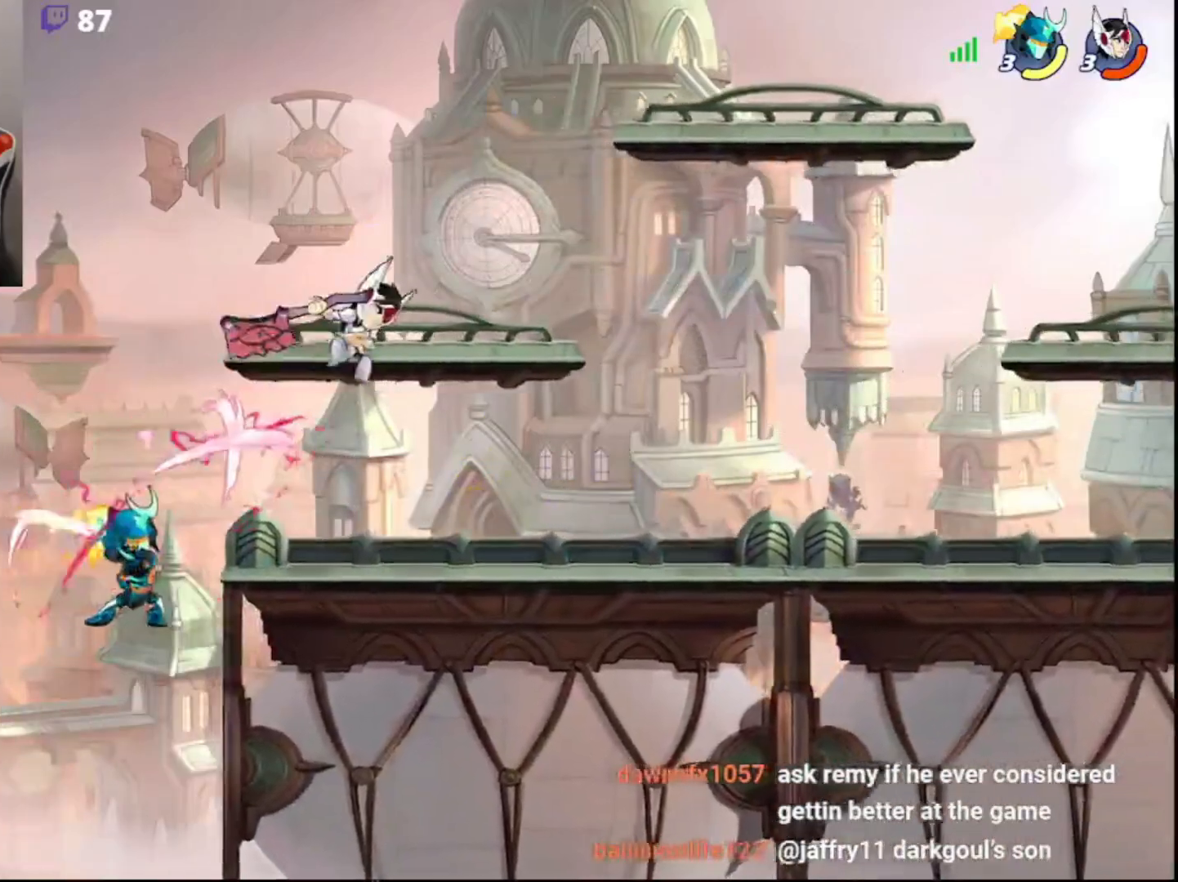
{"buttons": [], "left_stick": "right", "right_stick": "center", "events": [[350, "left_stick", "right"]]}
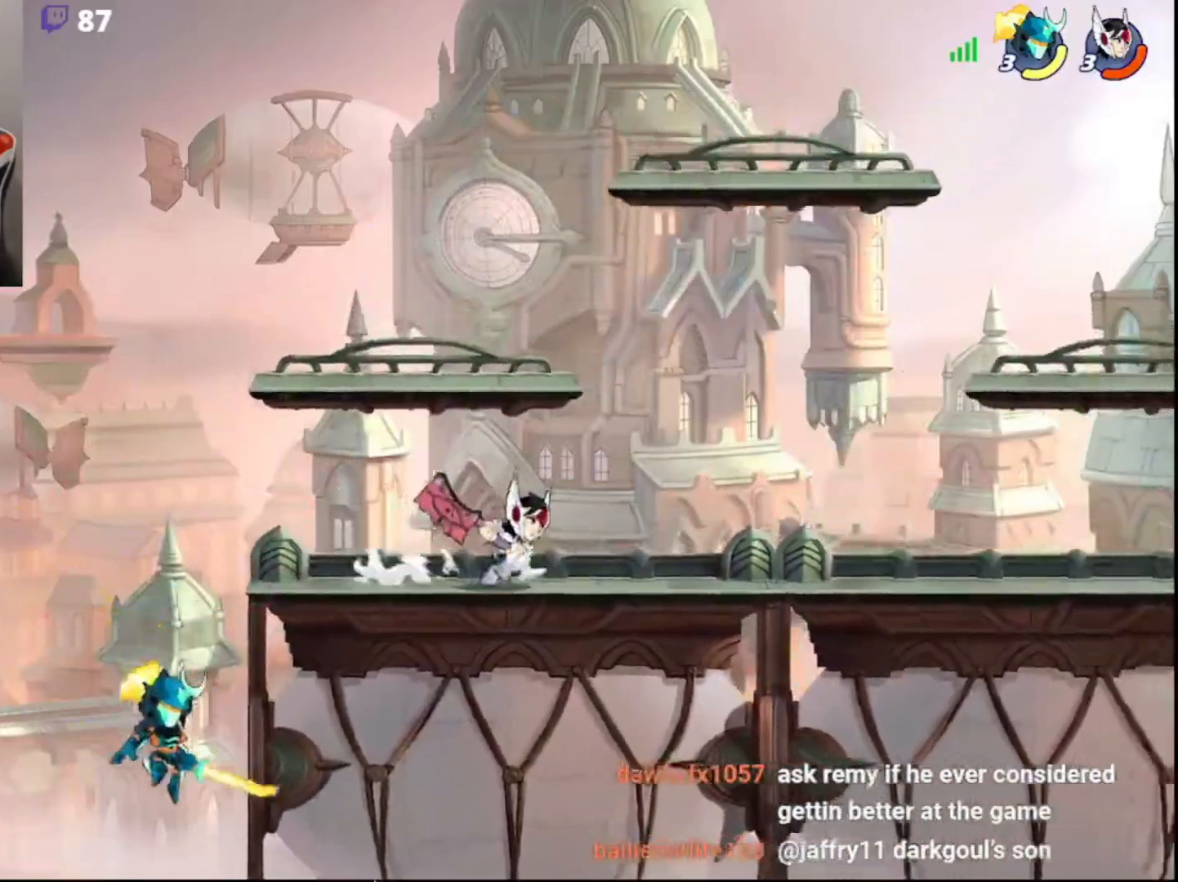
{"buttons": [], "left_stick": "up-right", "right_stick": "center", "events": [[17, "left_stick", "center"], [67, "CIRCLE", "down"], [67, "left_stick", "left"], [183, "CIRCLE", "up"], [217, "left_stick", "up"], [417, "left_stick", "up-right"]]}
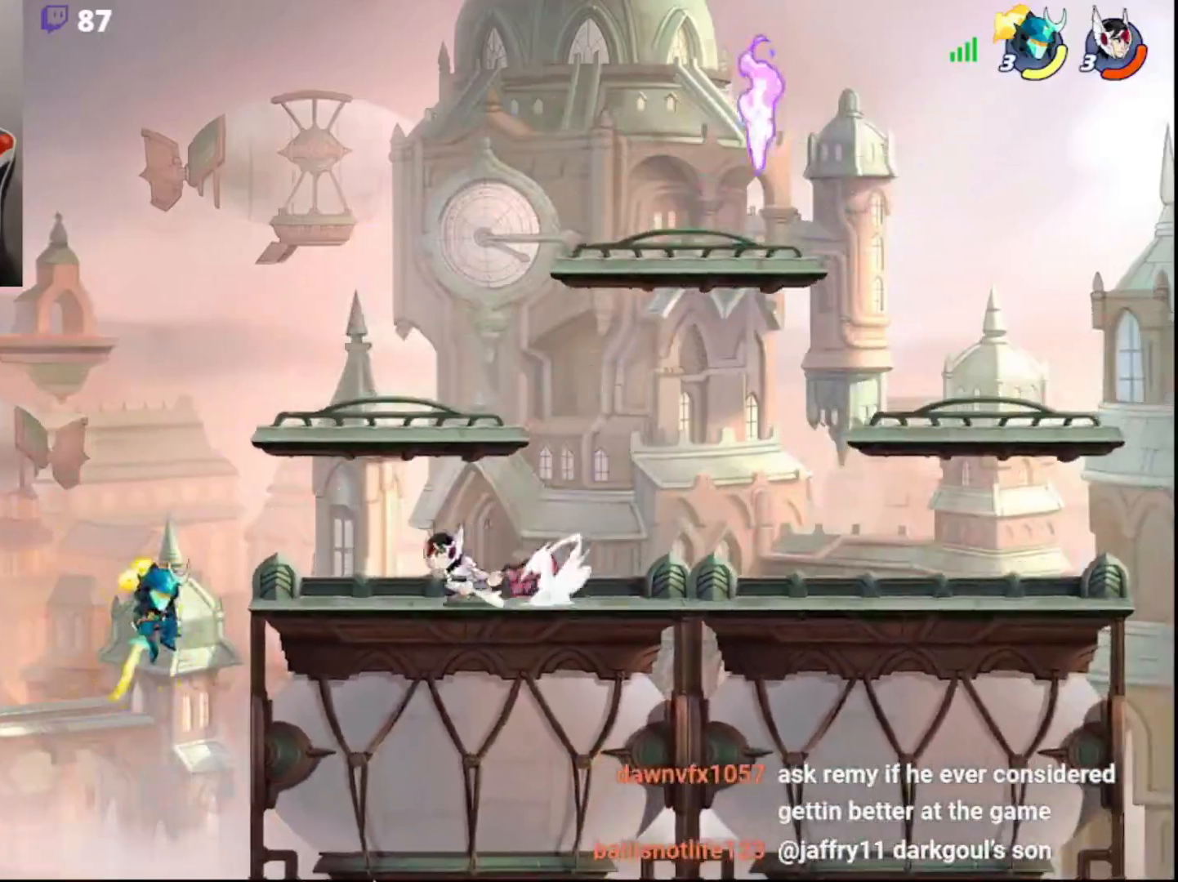
{"buttons": [], "left_stick": "center", "right_stick": "center", "events": [[117, "CIRCLE", "down"], [200, "CIRCLE", "up"], [450, "left_stick", "center"]]}
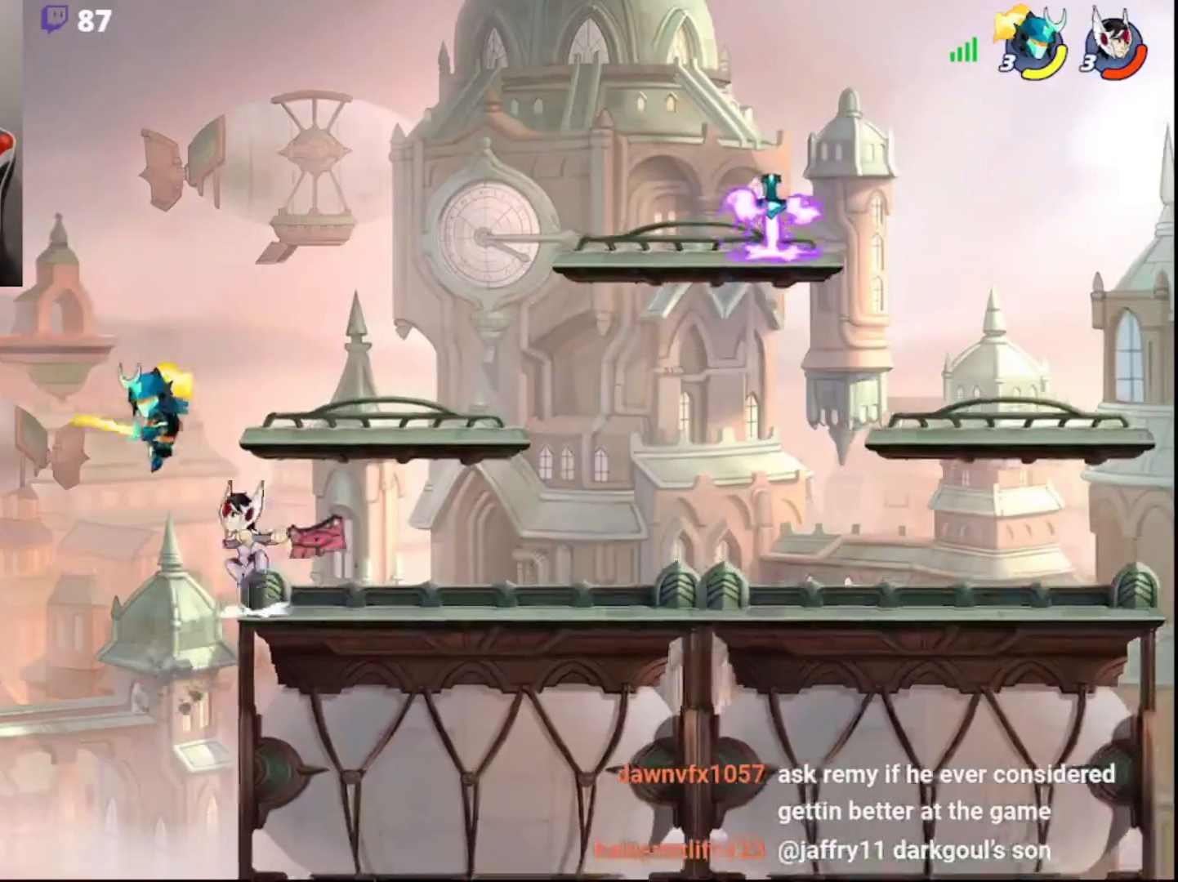
{"buttons": [], "left_stick": "center", "right_stick": "center", "events": []}
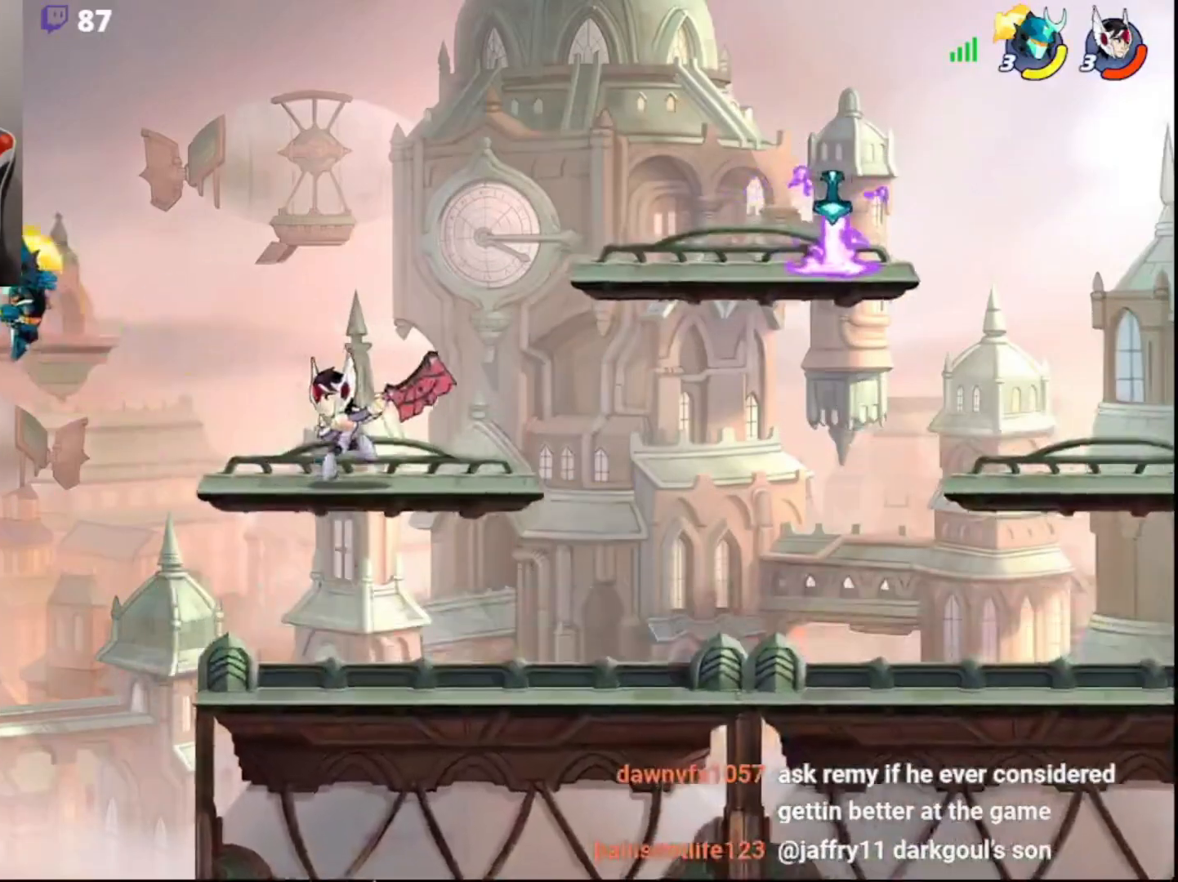
{"buttons": ["L3"], "left_stick": "up-left", "right_stick": "center", "events": [[83, "left_stick", "right"], [167, "R2", "down"], [400, "R2", "up"], [433, "left_stick", "up-left"], [467, "L3", "down"]]}
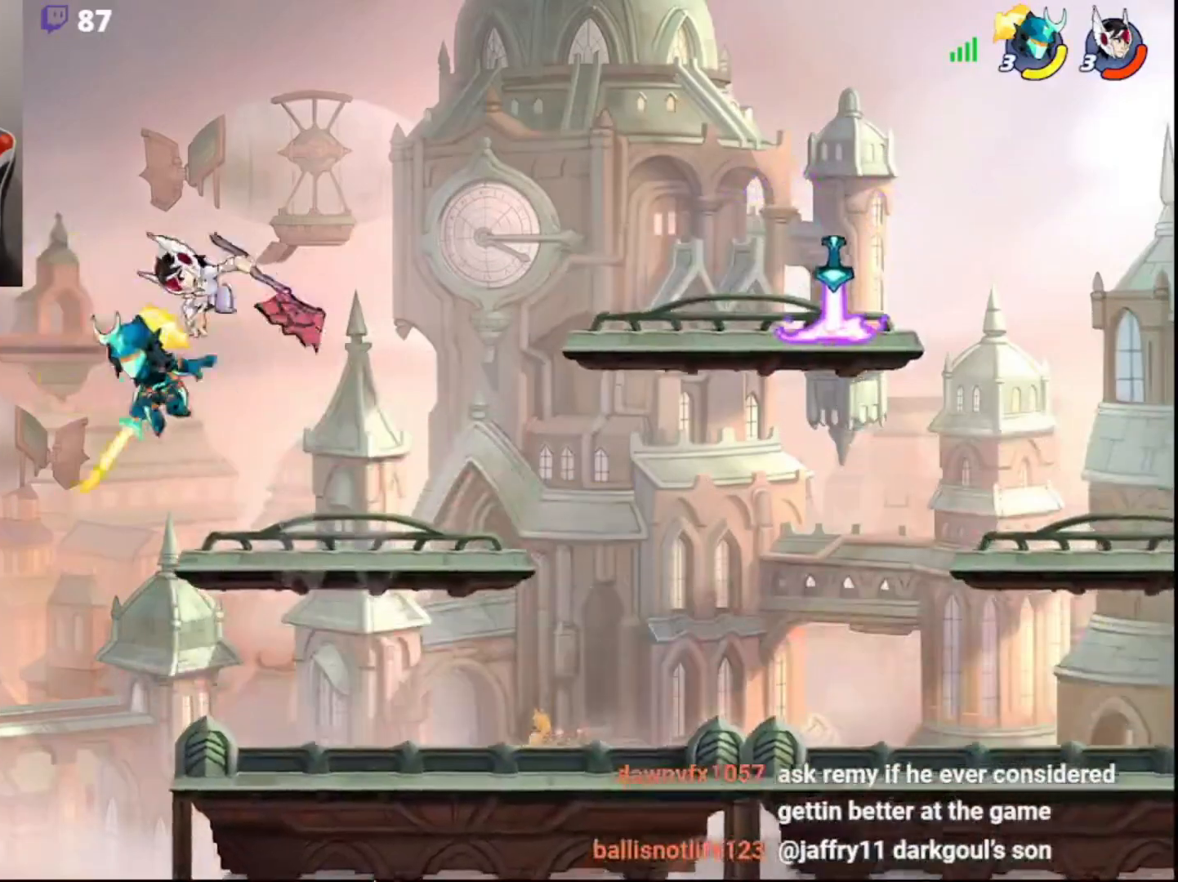
{"buttons": [], "left_stick": "up-right", "right_stick": "center", "events": [[33, "CROSS", "down"], [100, "CROSS", "up"], [133, "CROSS", "down"], [133, "left_stick", "up-right"], [150, "L3", "up"], [183, "CROSS", "up"], [200, "CROSS", "down"], [283, "CROSS", "up"]]}
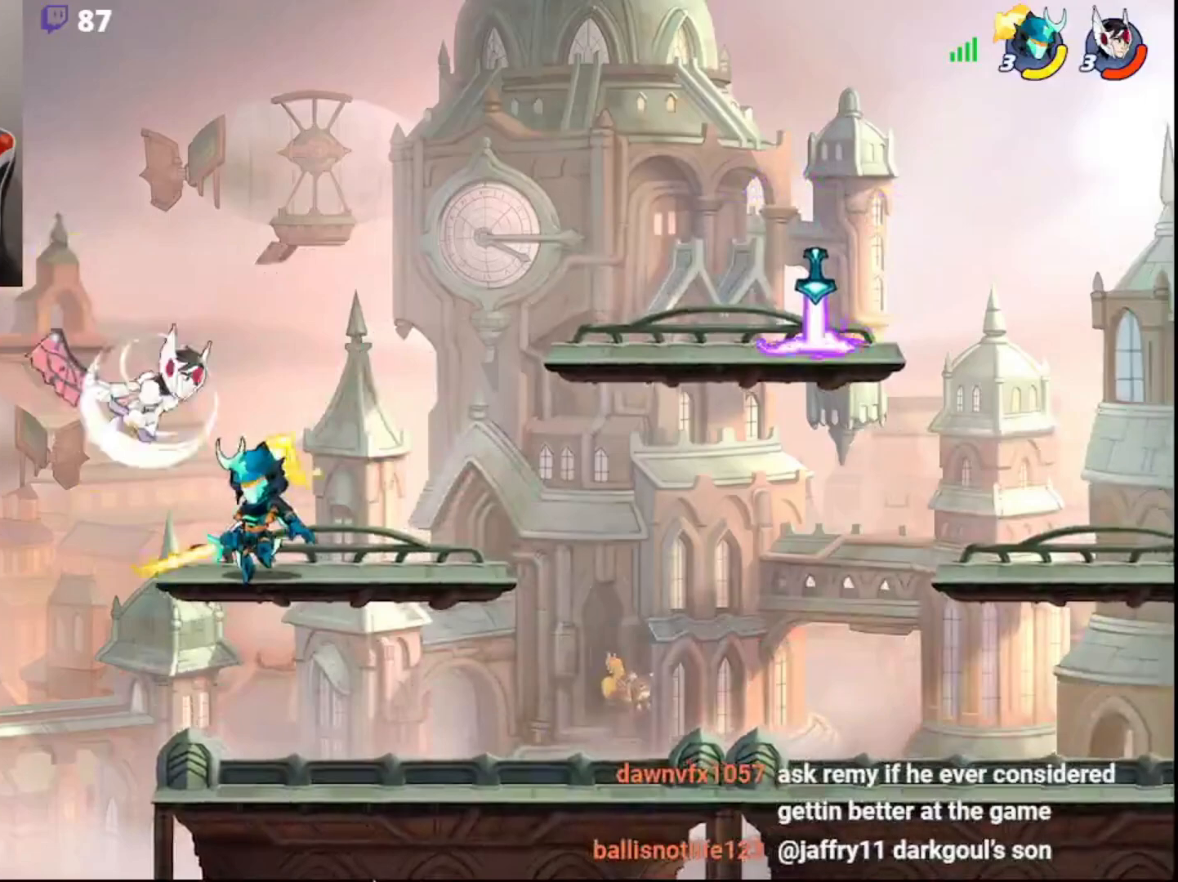
{"buttons": [], "left_stick": "center", "right_stick": "center", "events": [[167, "left_stick", "down-left"], [217, "left_stick", "down-right"], [300, "CROSS", "down"], [333, "left_stick", "center"], [367, "CROSS", "up"]]}
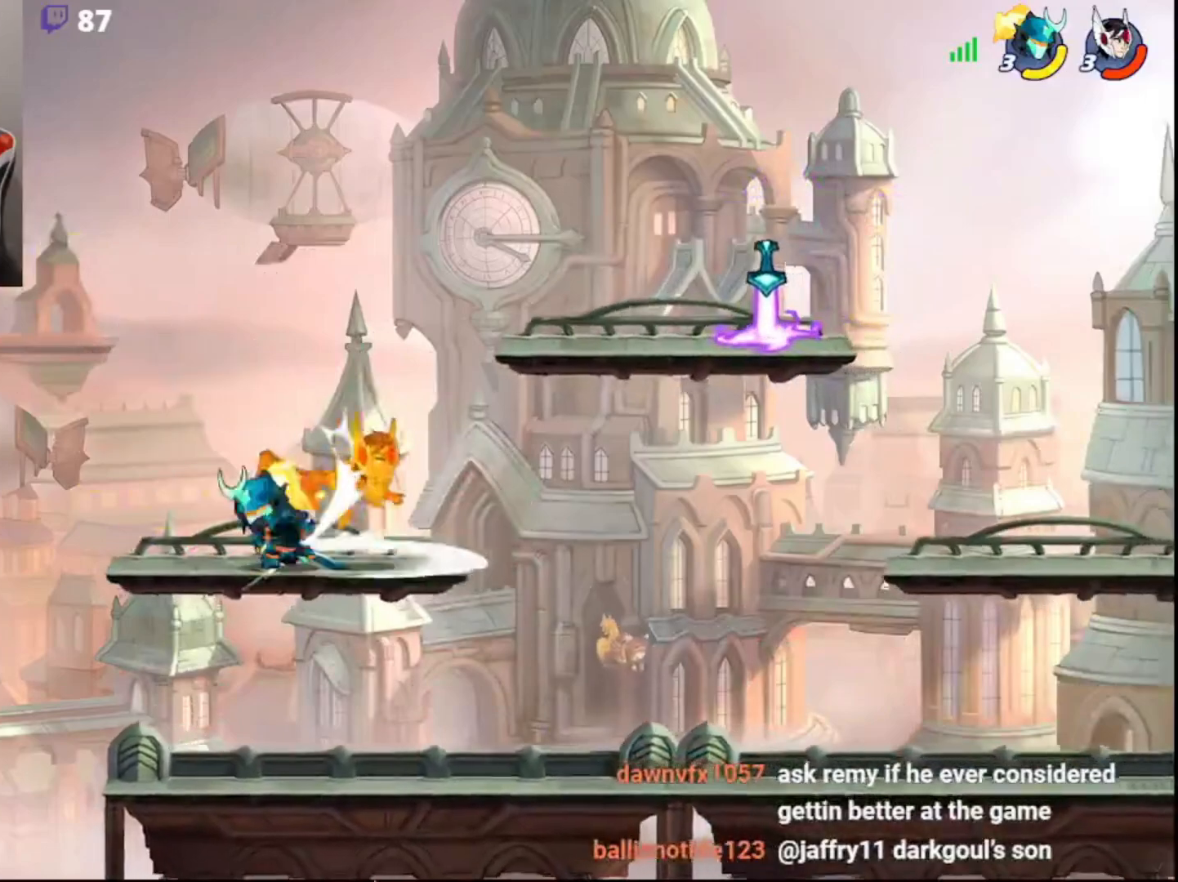
{"buttons": ["SQUARE", "L3"], "left_stick": "left", "right_stick": "center", "events": [[117, "left_stick", "right"], [250, "SQUARE", "down"], [433, "L3", "down"], [483, "left_stick", "left"]]}
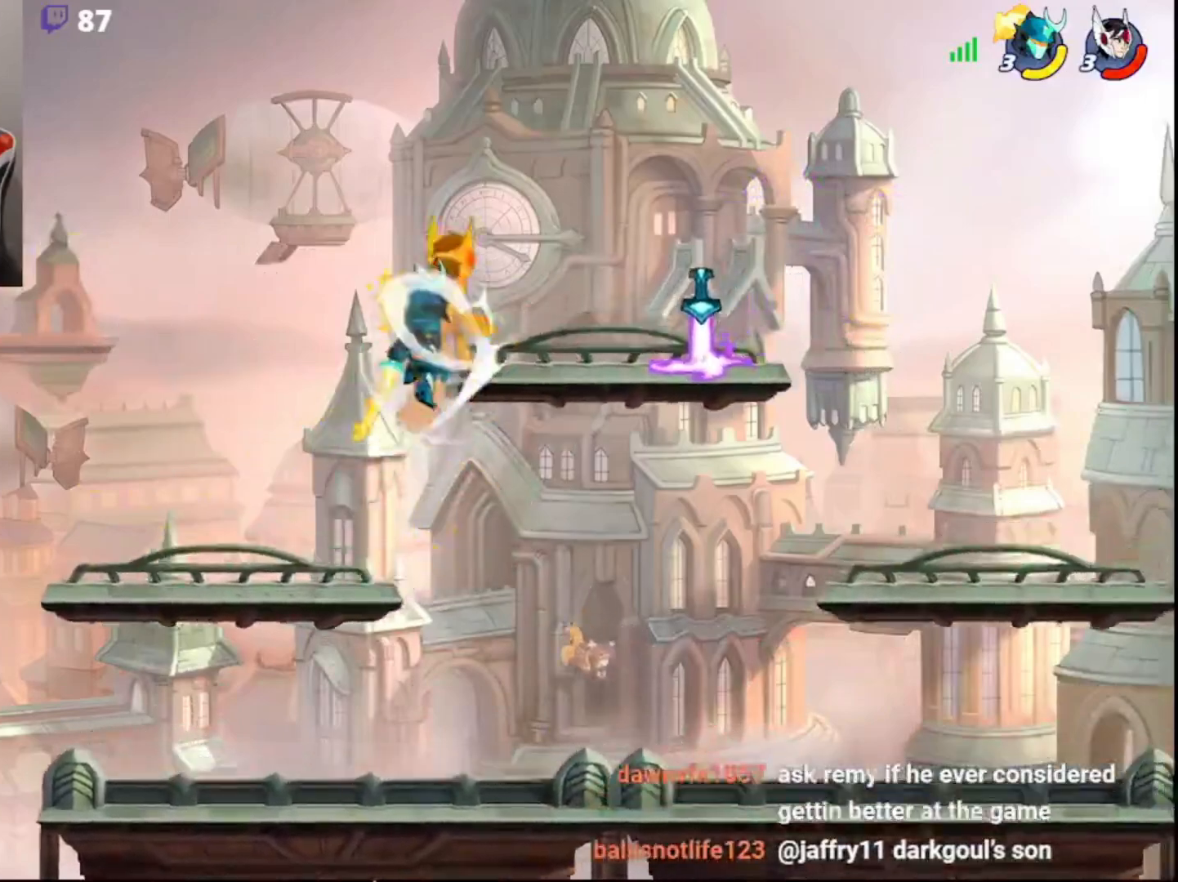
{"buttons": [], "left_stick": "left", "right_stick": "center", "events": [[50, "L3", "up"], [50, "left_stick", "right"], [233, "SQUARE", "up"], [383, "left_stick", "left"]]}
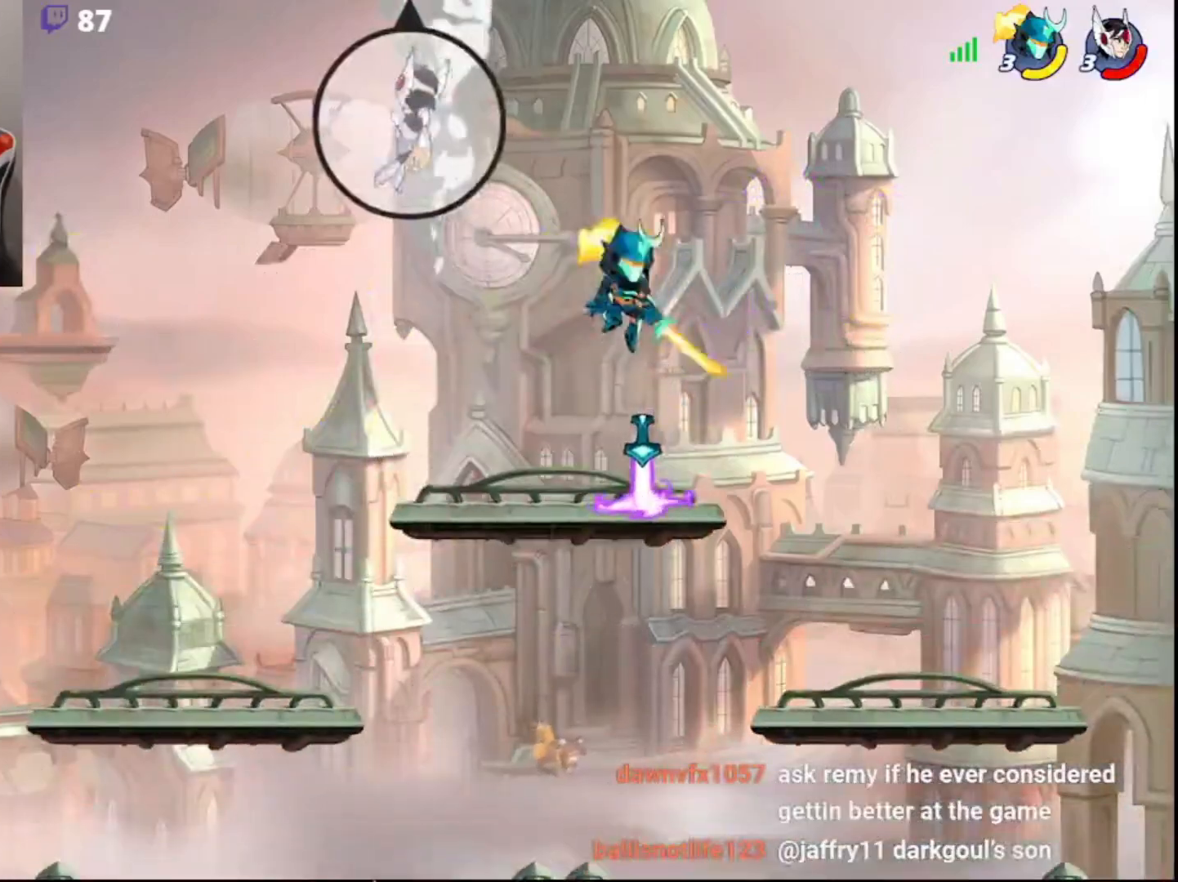
{"buttons": ["CROSS", "L3"], "left_stick": "up-right", "right_stick": "center", "events": [[67, "R2", "down"], [83, "left_stick", "up"], [117, "L3", "down"], [333, "R2", "up"], [383, "CIRCLE", "down"], [383, "left_stick", "up-right"], [400, "L3", "up"], [417, "CROSS", "down"], [467, "CIRCLE", "up"], [467, "L3", "down"]]}
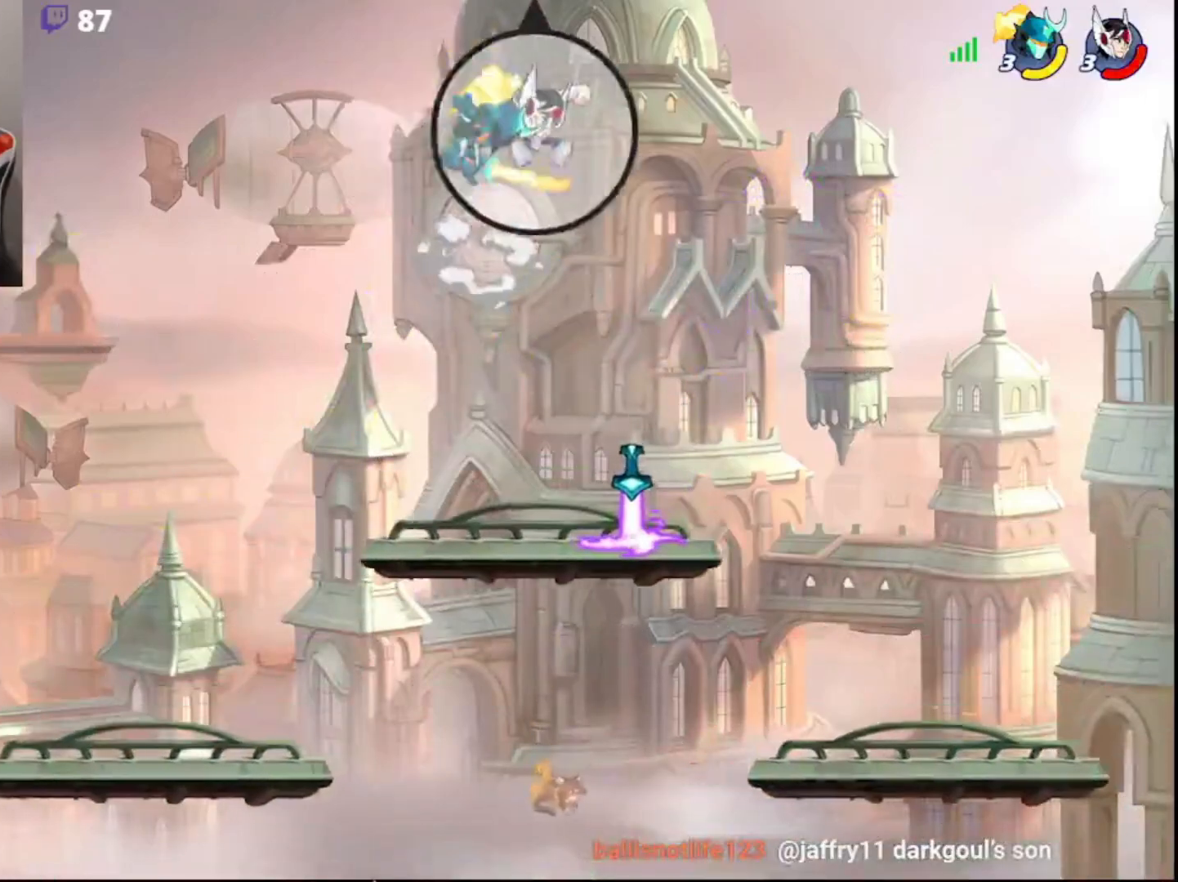
{"buttons": [], "left_stick": "left", "right_stick": "center", "events": [[17, "CROSS", "up"], [33, "L3", "up"], [83, "CROSS", "down"], [200, "CROSS", "up"], [300, "L3", "down"], [350, "left_stick", "left"], [367, "L3", "up"]]}
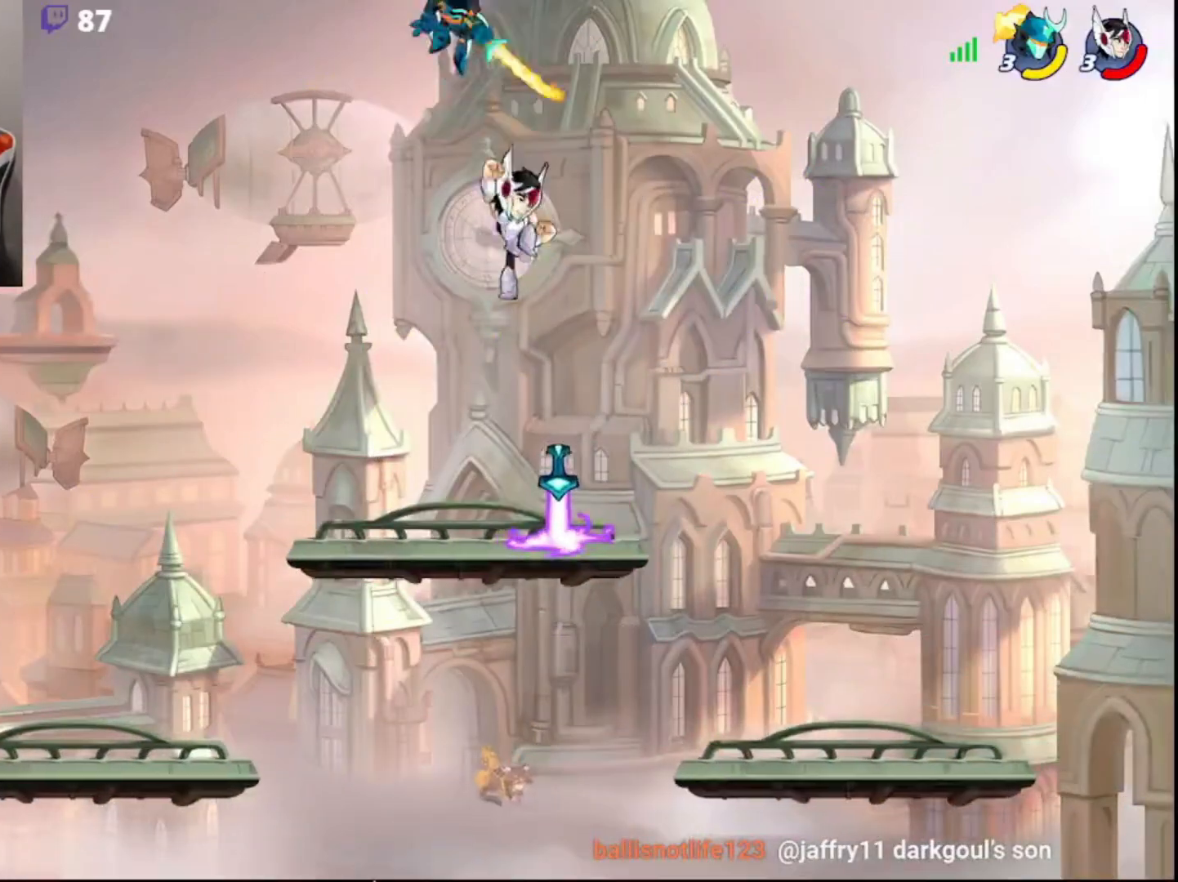
{"buttons": ["SQUARE", "L3"], "left_stick": "down-right", "right_stick": "center", "events": [[133, "L3", "down"], [133, "left_stick", "down-right"], [300, "SQUARE", "down"]]}
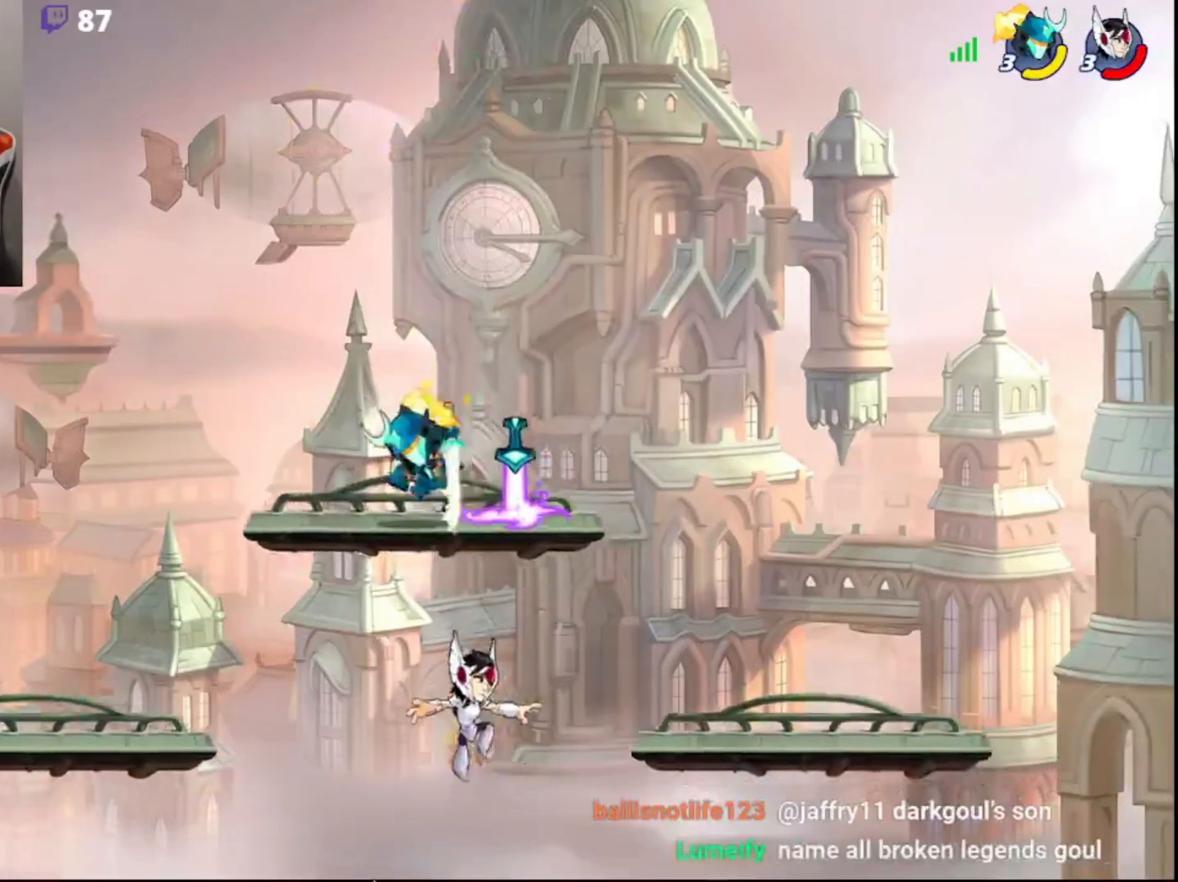
{"buttons": [], "left_stick": "up-right", "right_stick": "center", "events": [[317, "SQUARE", "up"], [350, "L3", "up"], [383, "left_stick", "center"], [483, "left_stick", "up-right"]]}